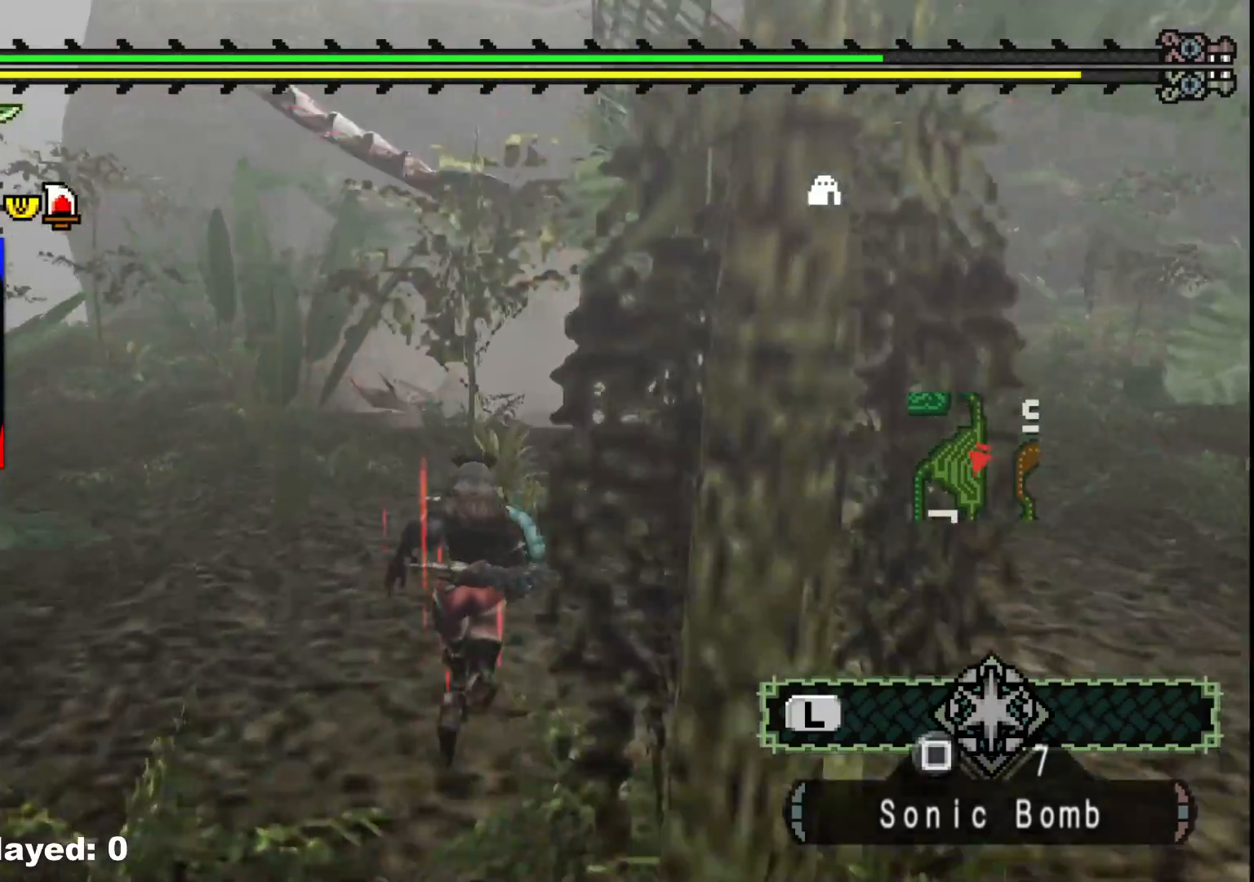
Gameplay with a controller (Xbox layout); each line is a JSON object with the inputs held at the frame after it (dt_ms = milliseconds from this image to that frame). "events" lists button and stick changes between this image and that frame as [ms after this image, input, new state], when the widget could be followed in between. Not read: L2 L3 R3.
{"dt_ms": 500, "buttons": ["R1"], "left_stick": "up", "right_stick": "right", "events": [[350, "right_stick", "right"]]}
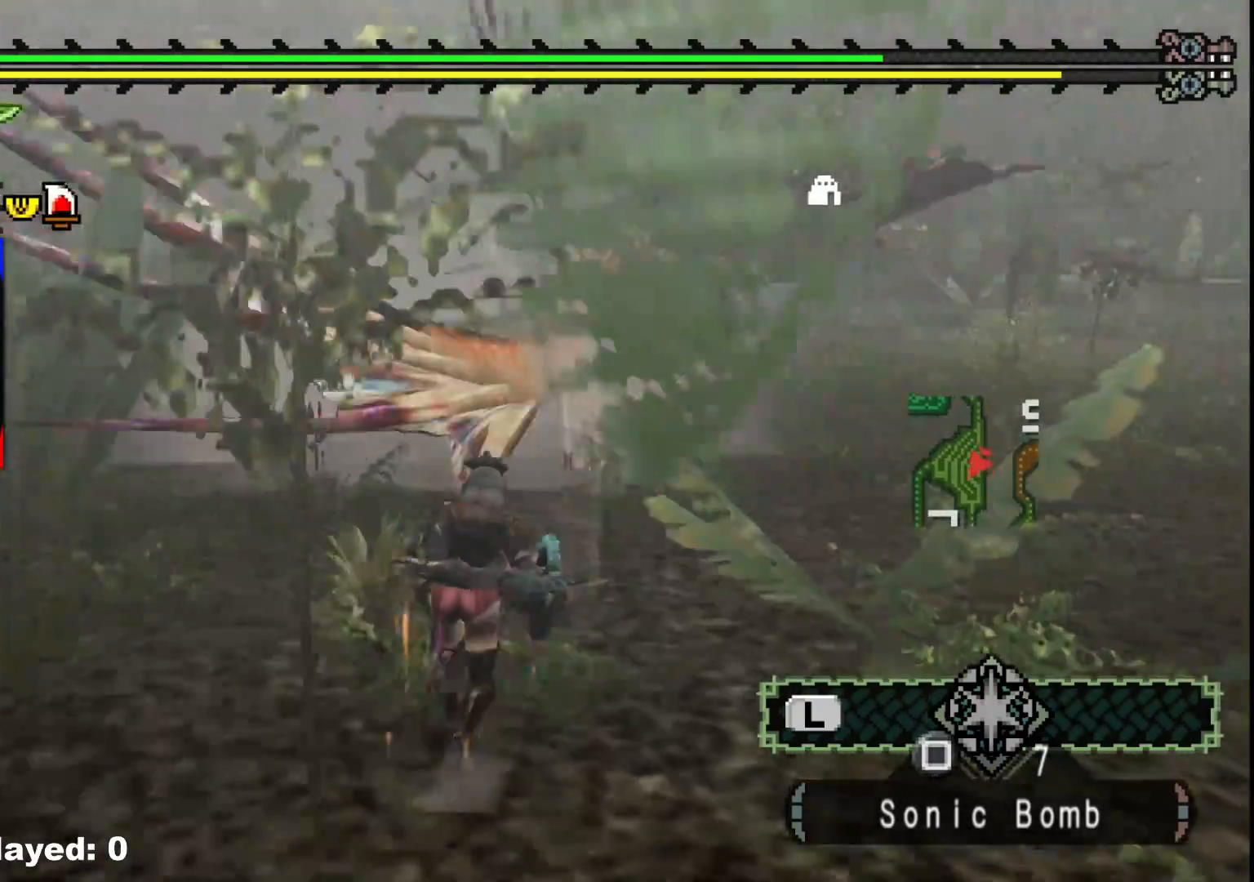
{"dt_ms": 500, "buttons": ["R1"], "left_stick": "up", "right_stick": "center", "events": [[17, "right_stick", "center"]]}
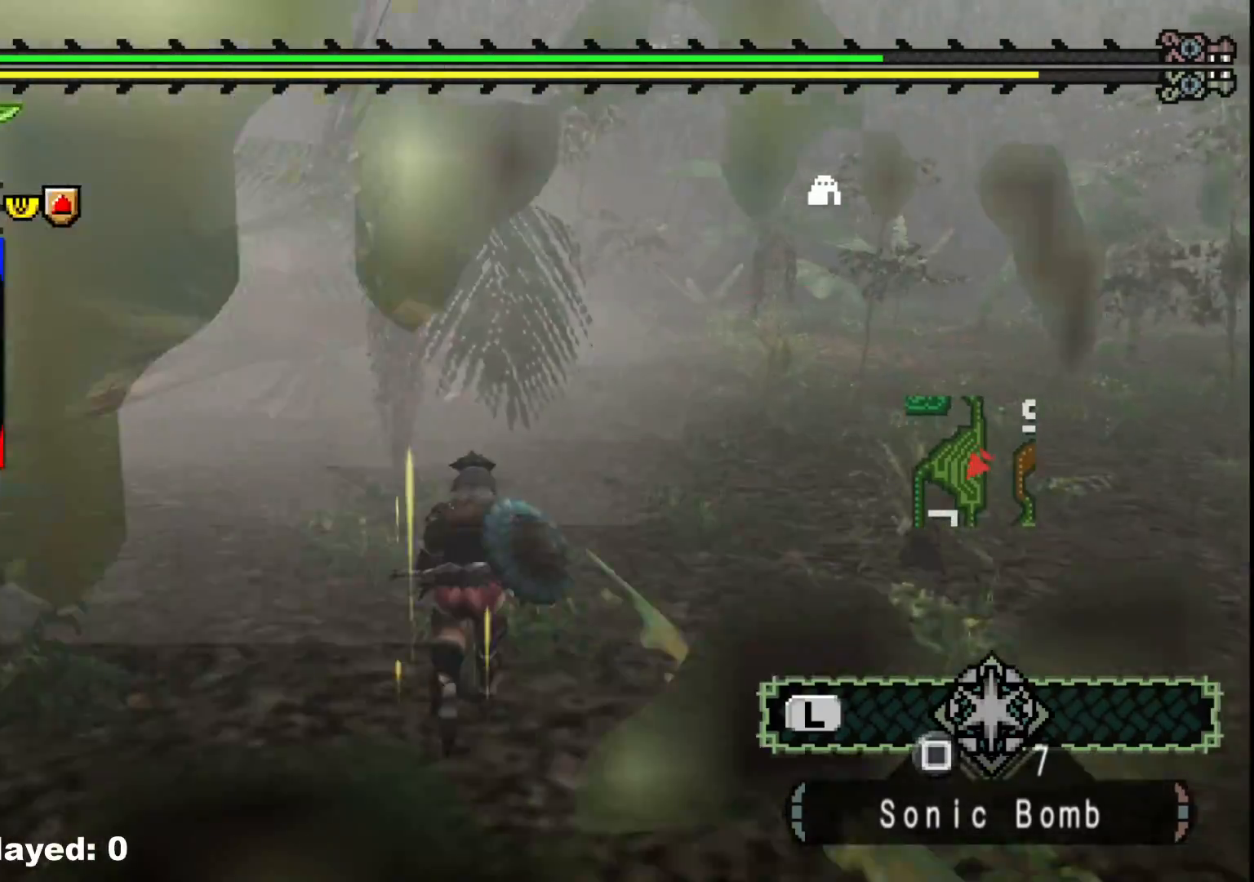
{"dt_ms": 500, "buttons": ["R1"], "left_stick": "up", "right_stick": "center", "events": [[50, "right_stick", "left"], [200, "right_stick", "center"]]}
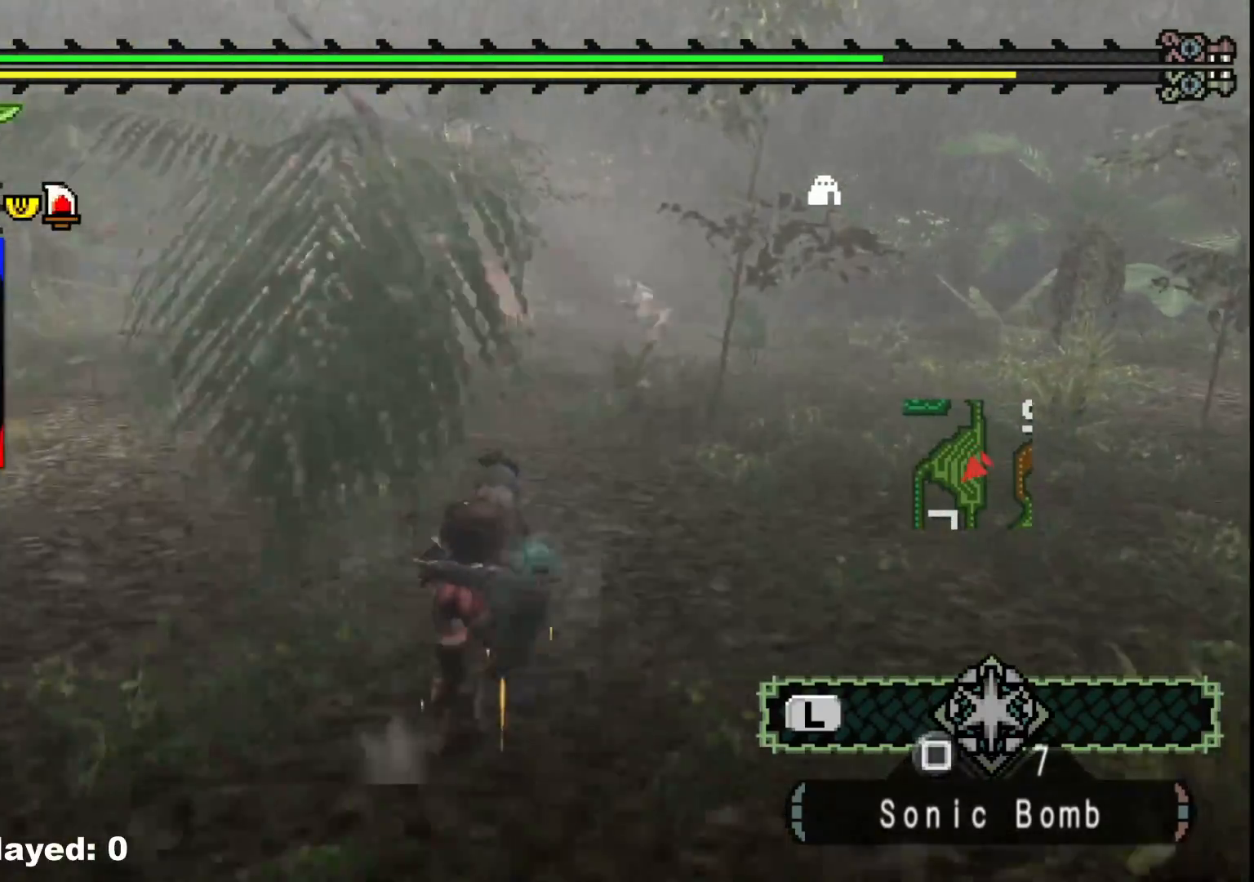
{"dt_ms": 500, "buttons": ["R1"], "left_stick": "up", "right_stick": "left", "events": [[483, "right_stick", "left"]]}
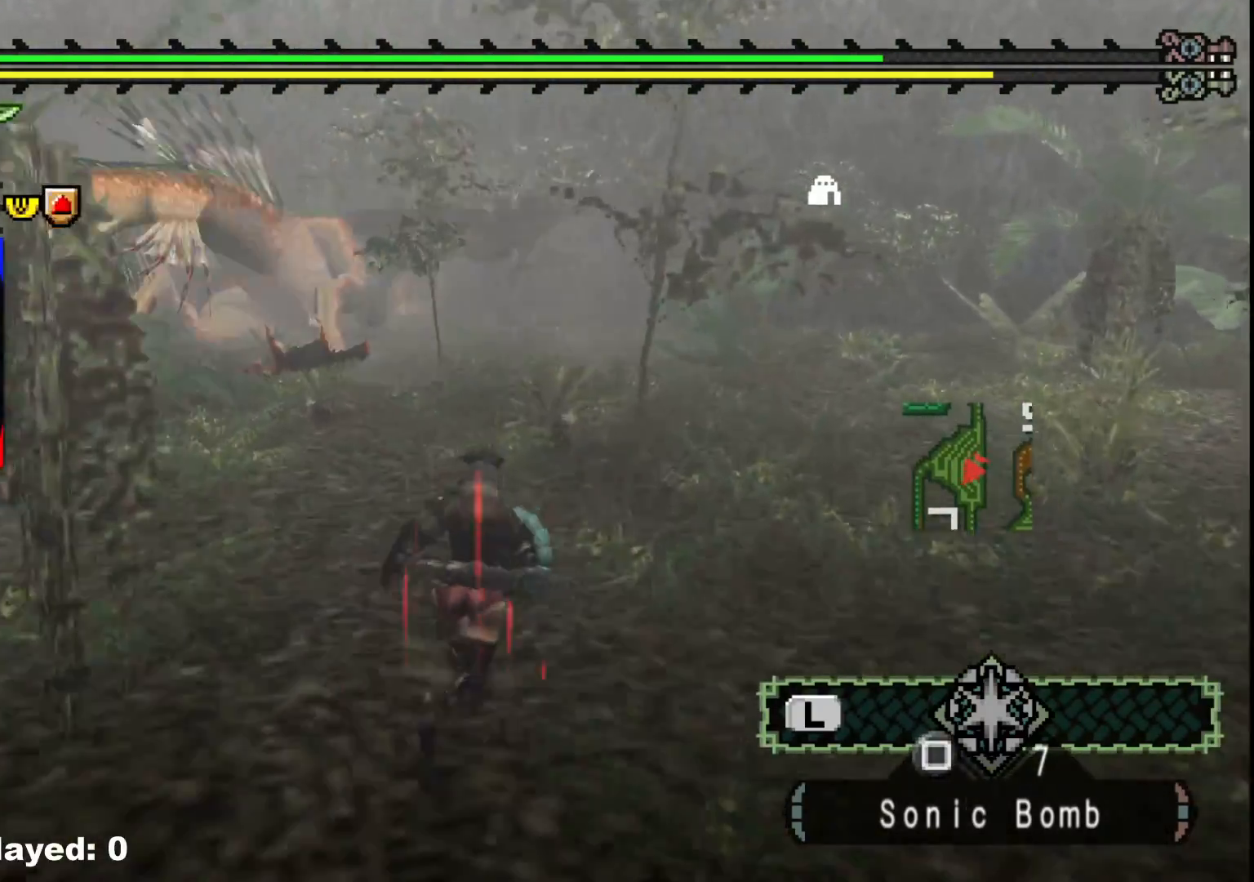
{"dt_ms": 500, "buttons": ["R1"], "left_stick": "up", "right_stick": "center", "events": [[150, "right_stick", "center"], [367, "R1", "up"], [467, "R1", "down"]]}
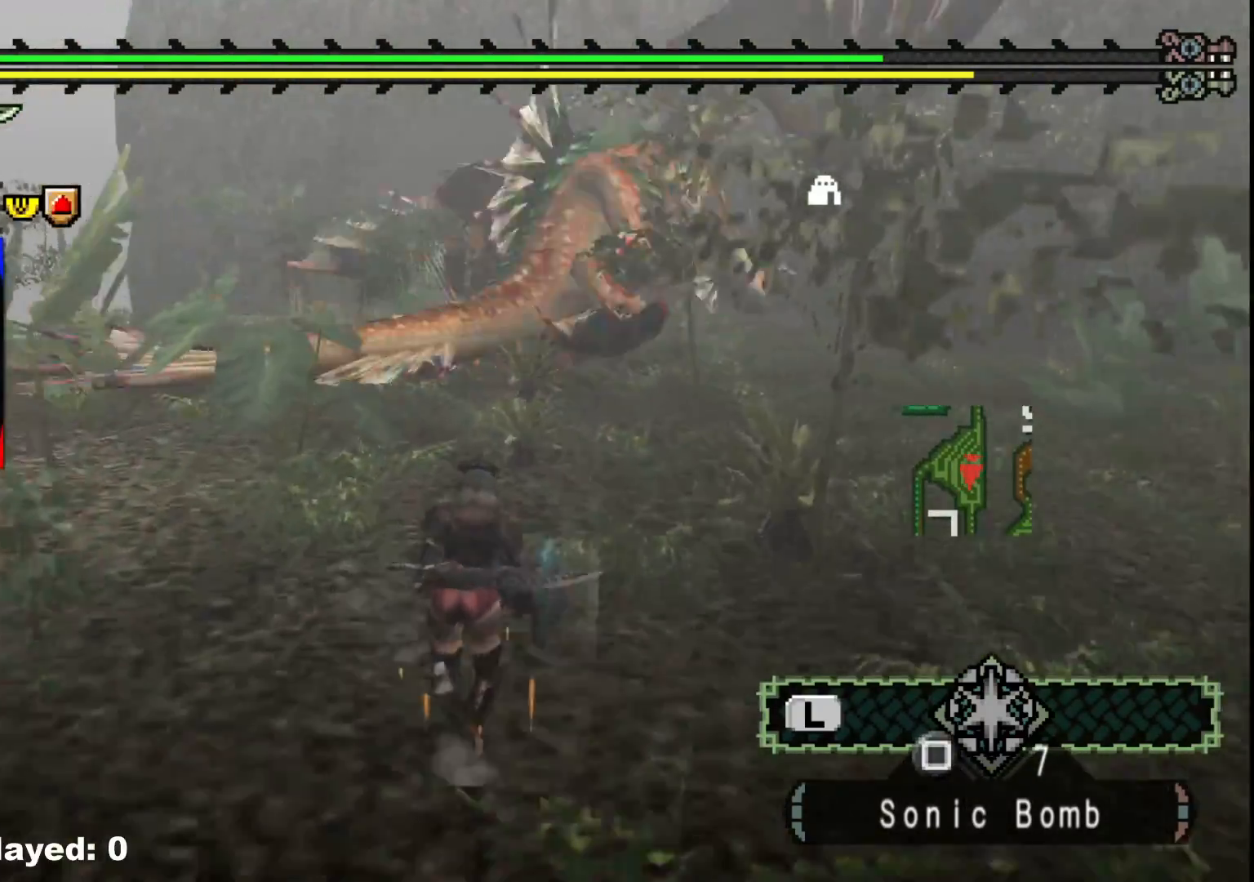
{"dt_ms": 500, "buttons": ["R1"], "left_stick": "up", "right_stick": "center", "events": [[33, "R1", "up"], [117, "R1", "down"], [250, "R1", "up"], [383, "R1", "down"]]}
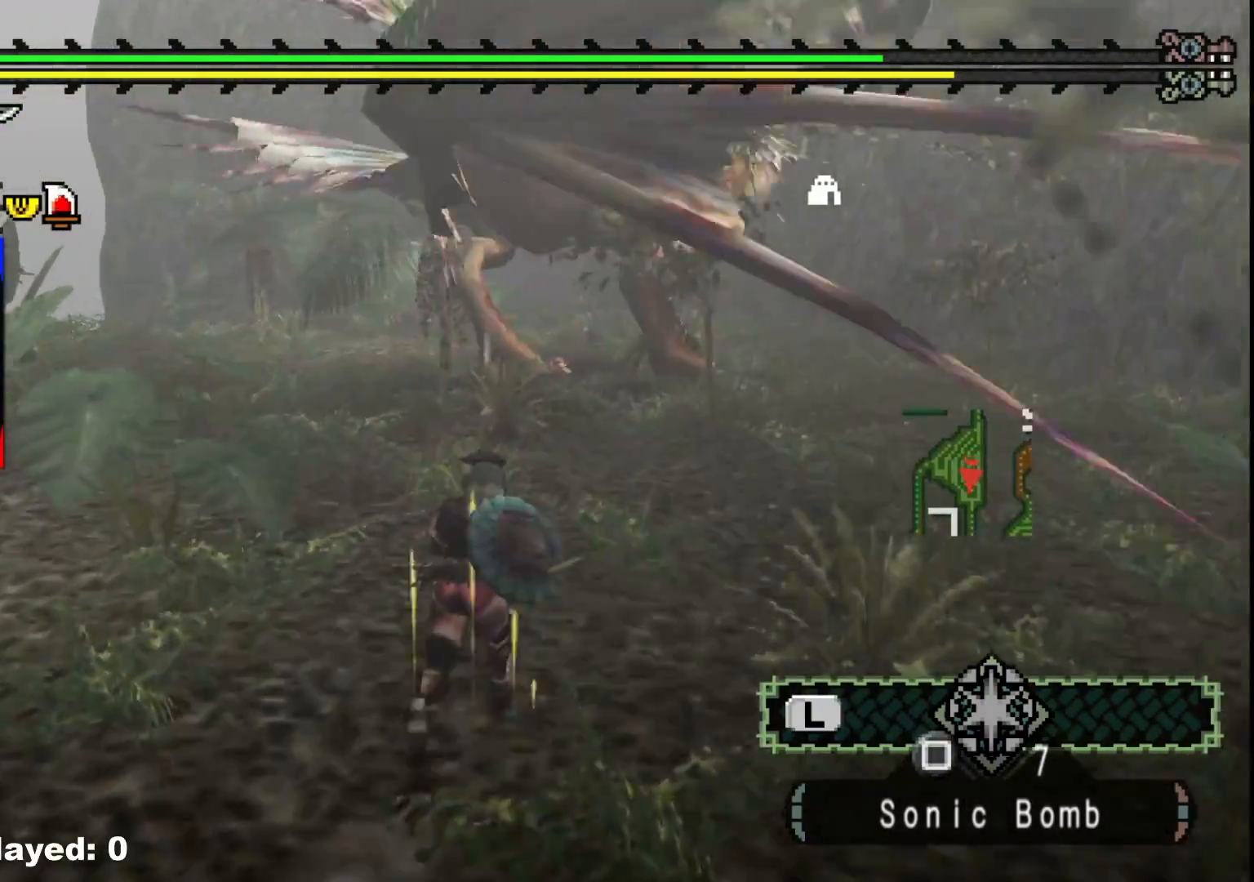
{"dt_ms": 500, "buttons": ["R1"], "left_stick": "up", "right_stick": "center", "events": []}
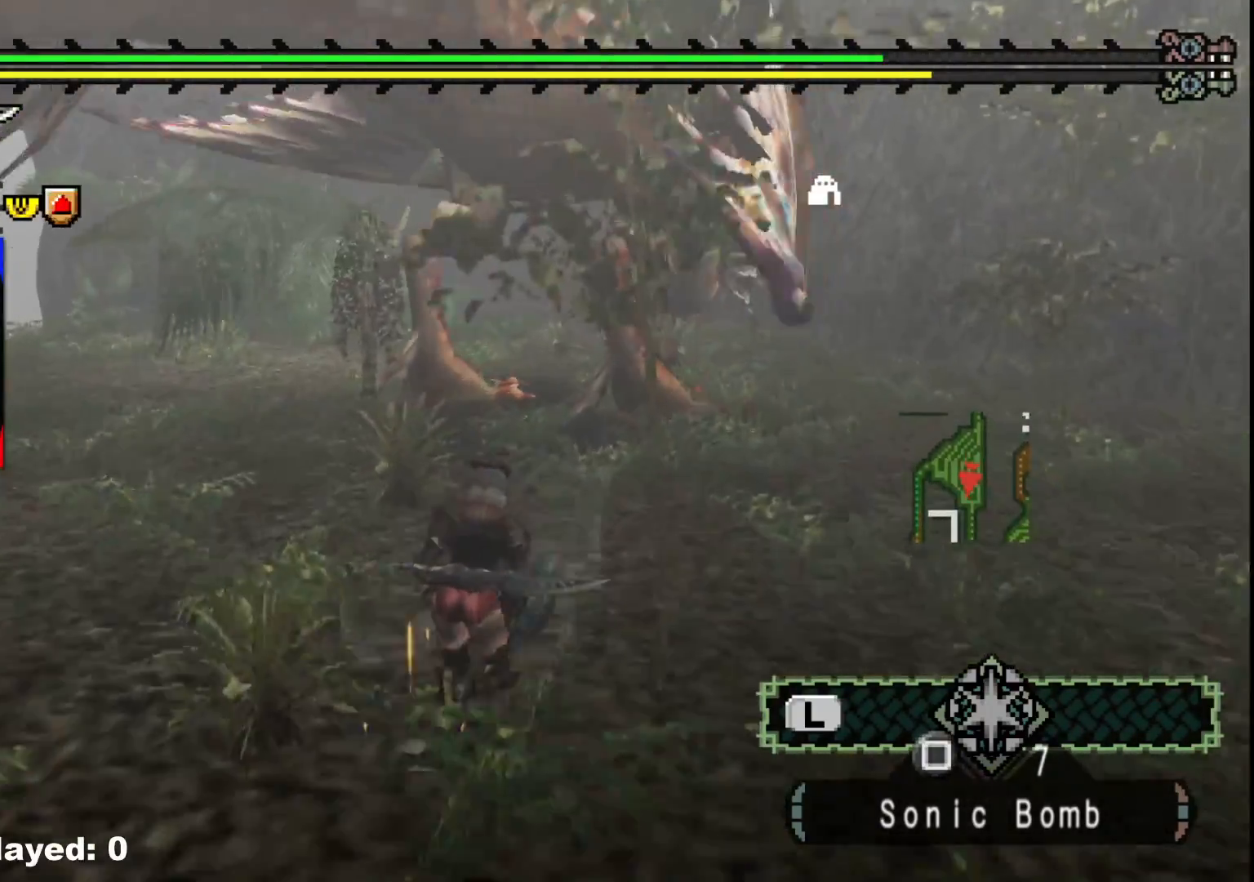
{"dt_ms": 500, "buttons": ["R1"], "left_stick": "up", "right_stick": "center", "events": []}
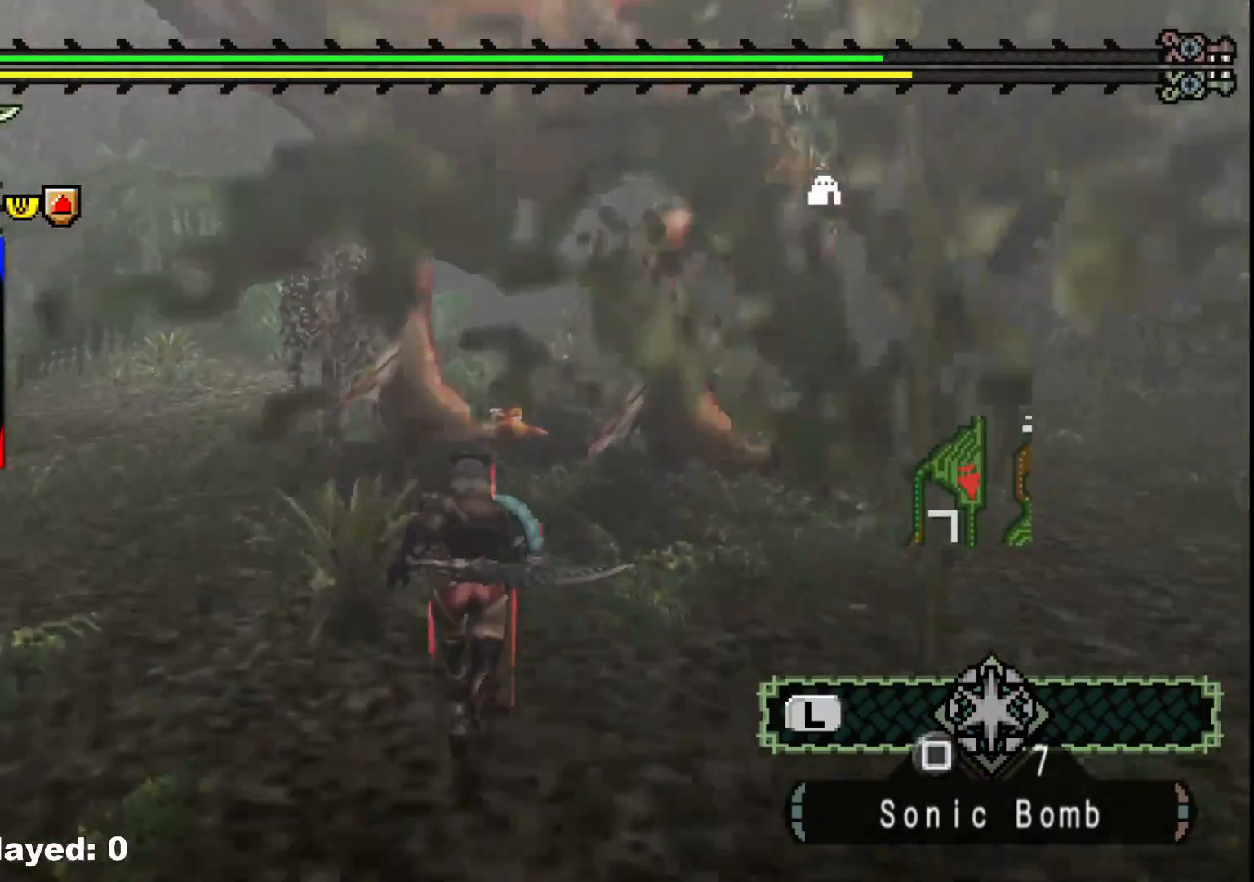
{"dt_ms": 500, "buttons": ["Y"], "left_stick": "up", "right_stick": "center", "events": [[117, "Y", "down"], [217, "R1", "up"], [233, "Y", "up"], [317, "Y", "down"], [433, "Y", "up"], [500, "Y", "down"]]}
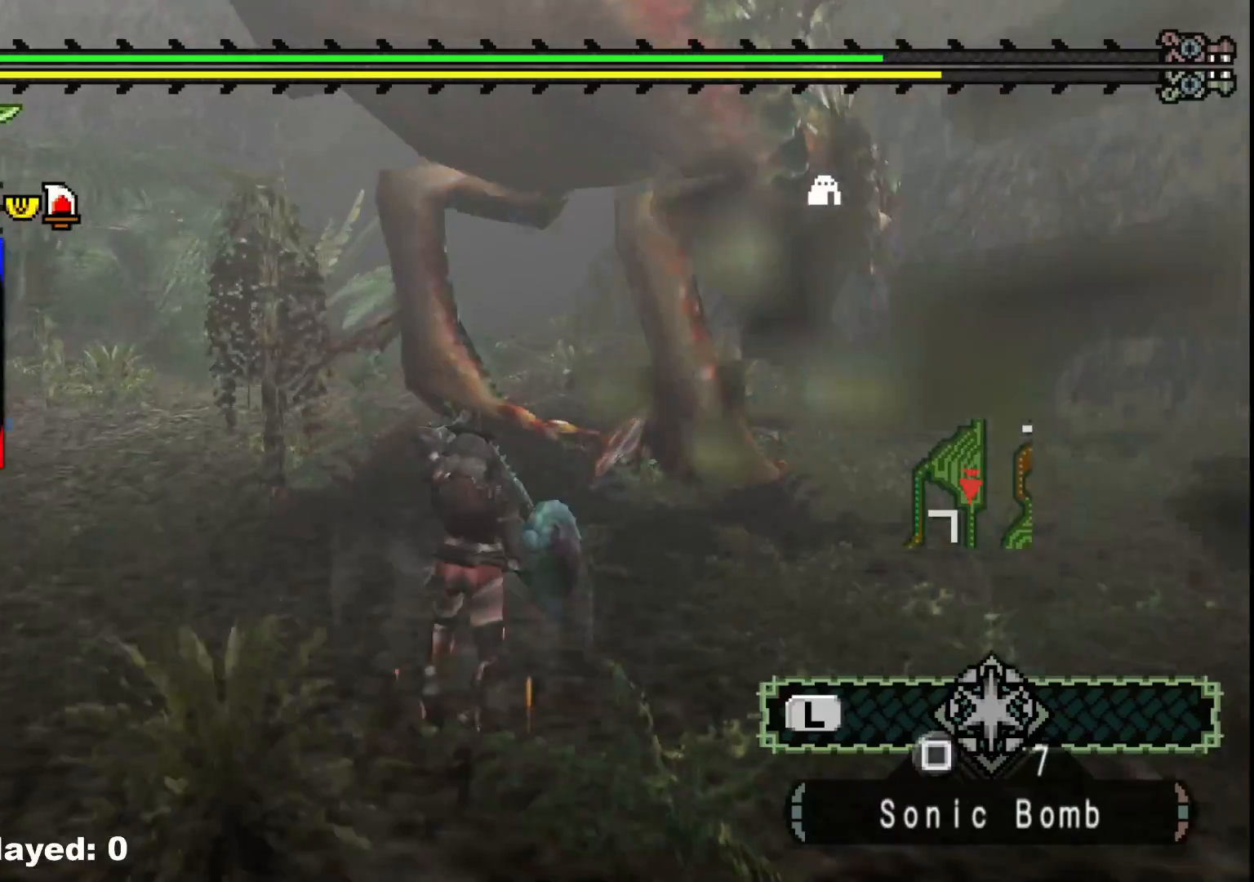
{"dt_ms": 500, "buttons": ["Y"], "left_stick": "up", "right_stick": "center", "events": [[133, "Y", "up"], [217, "Y", "down"], [350, "Y", "up"], [450, "Y", "down"]]}
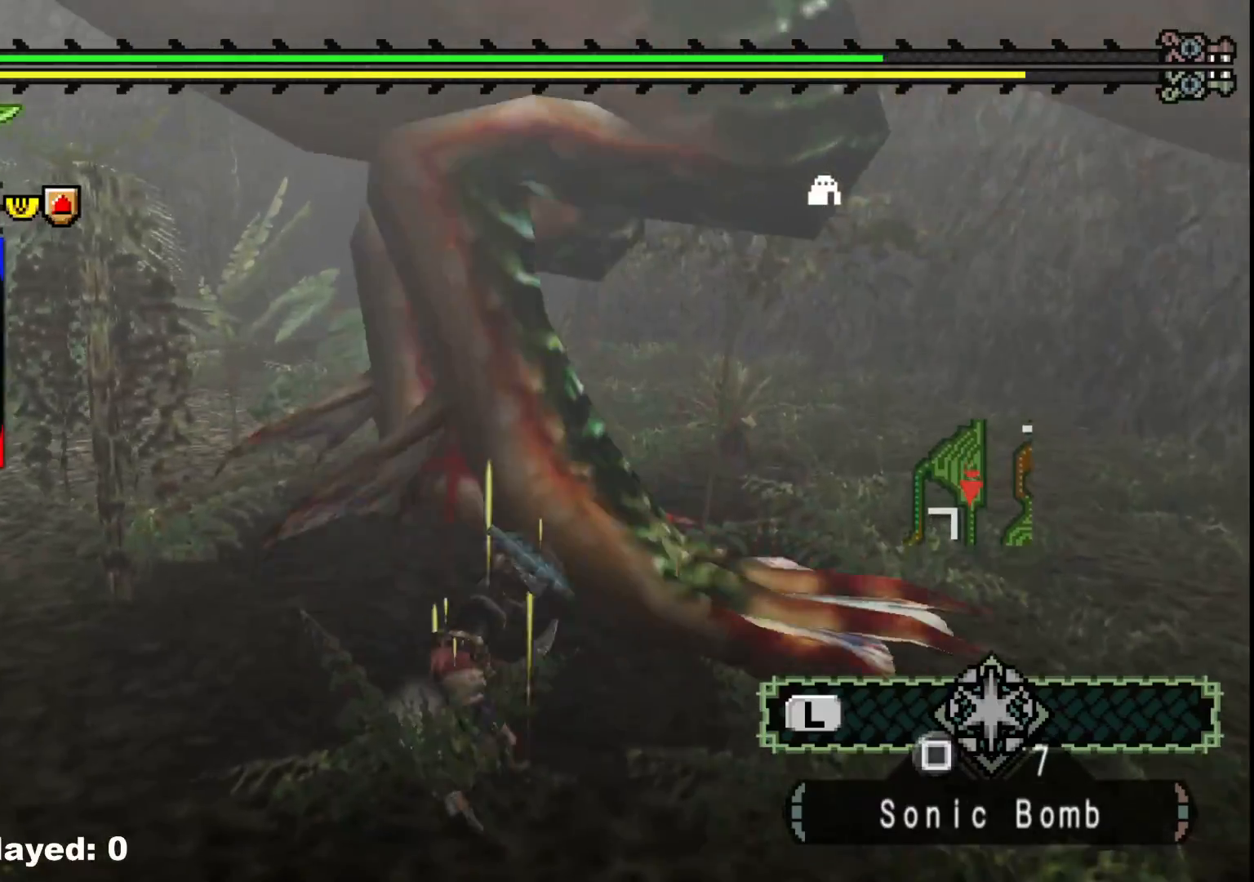
{"dt_ms": 500, "buttons": ["Y"], "left_stick": "up-left", "right_stick": "center", "events": [[67, "Y", "up"], [117, "Y", "down"], [233, "Y", "up"], [300, "Y", "down"], [317, "left_stick", "up-left"], [400, "Y", "up"], [450, "Y", "down"]]}
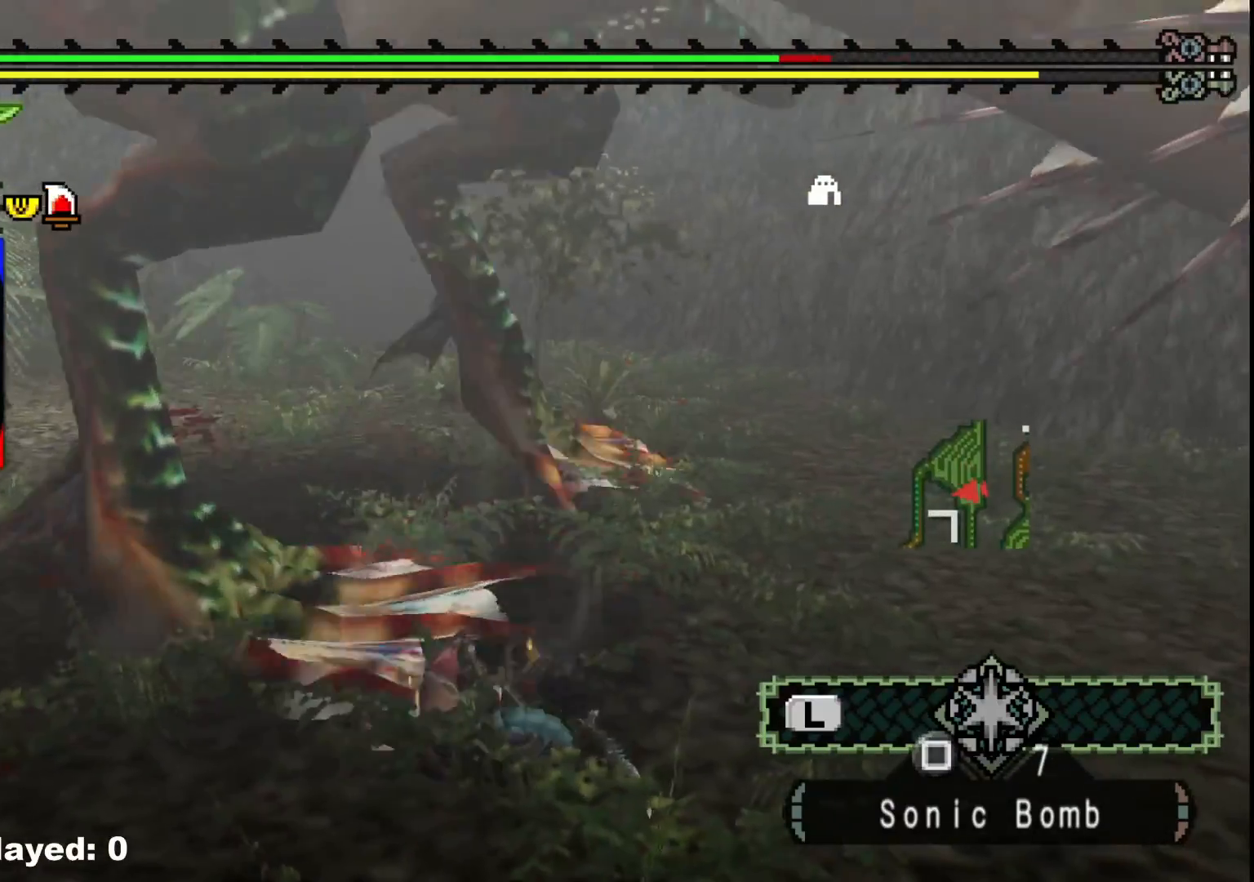
{"dt_ms": 500, "buttons": [], "left_stick": "down-right", "right_stick": "center", "events": [[50, "Y", "up"], [233, "left_stick", "up-right"], [267, "right_stick", "up-left"], [333, "left_stick", "down-right"], [483, "right_stick", "center"]]}
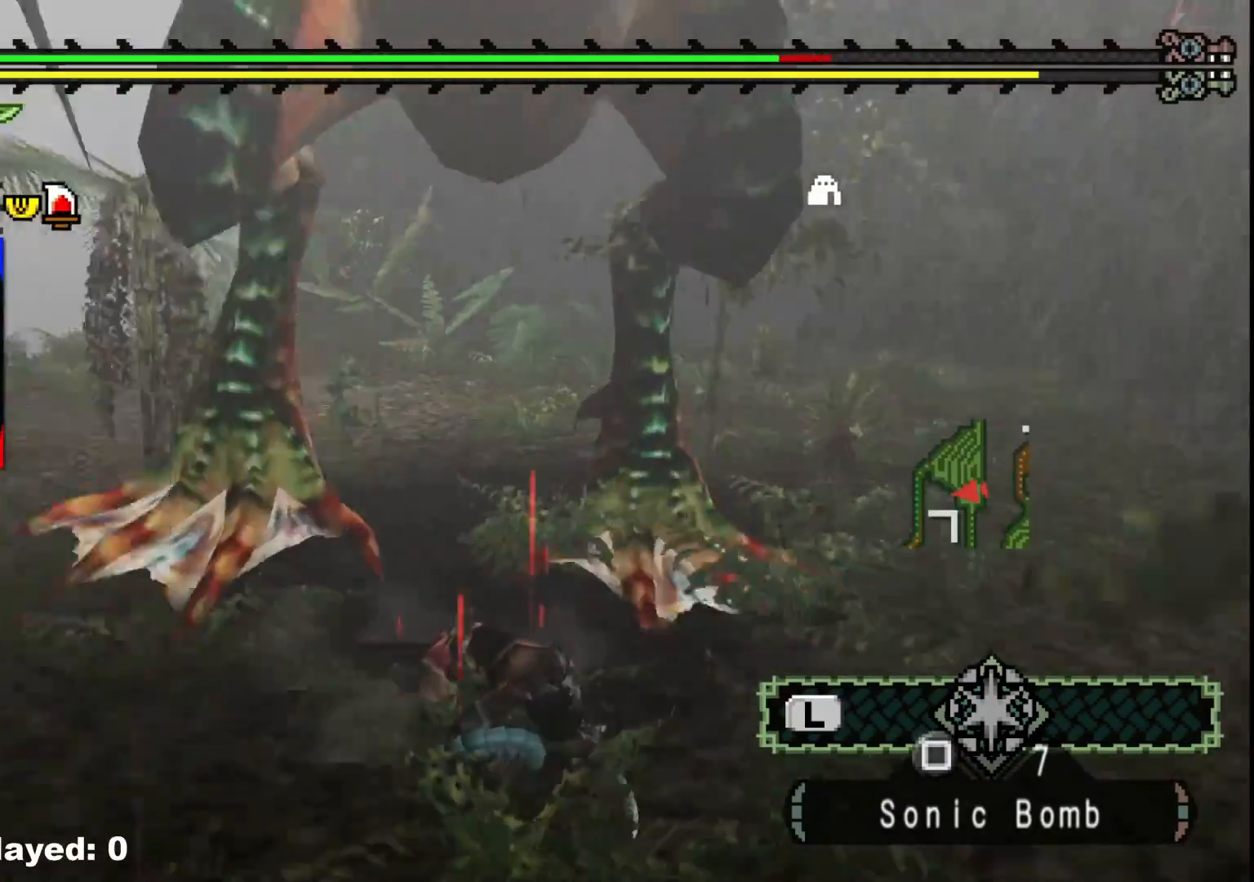
{"dt_ms": 500, "buttons": [], "left_stick": "down-right", "right_stick": "center", "events": []}
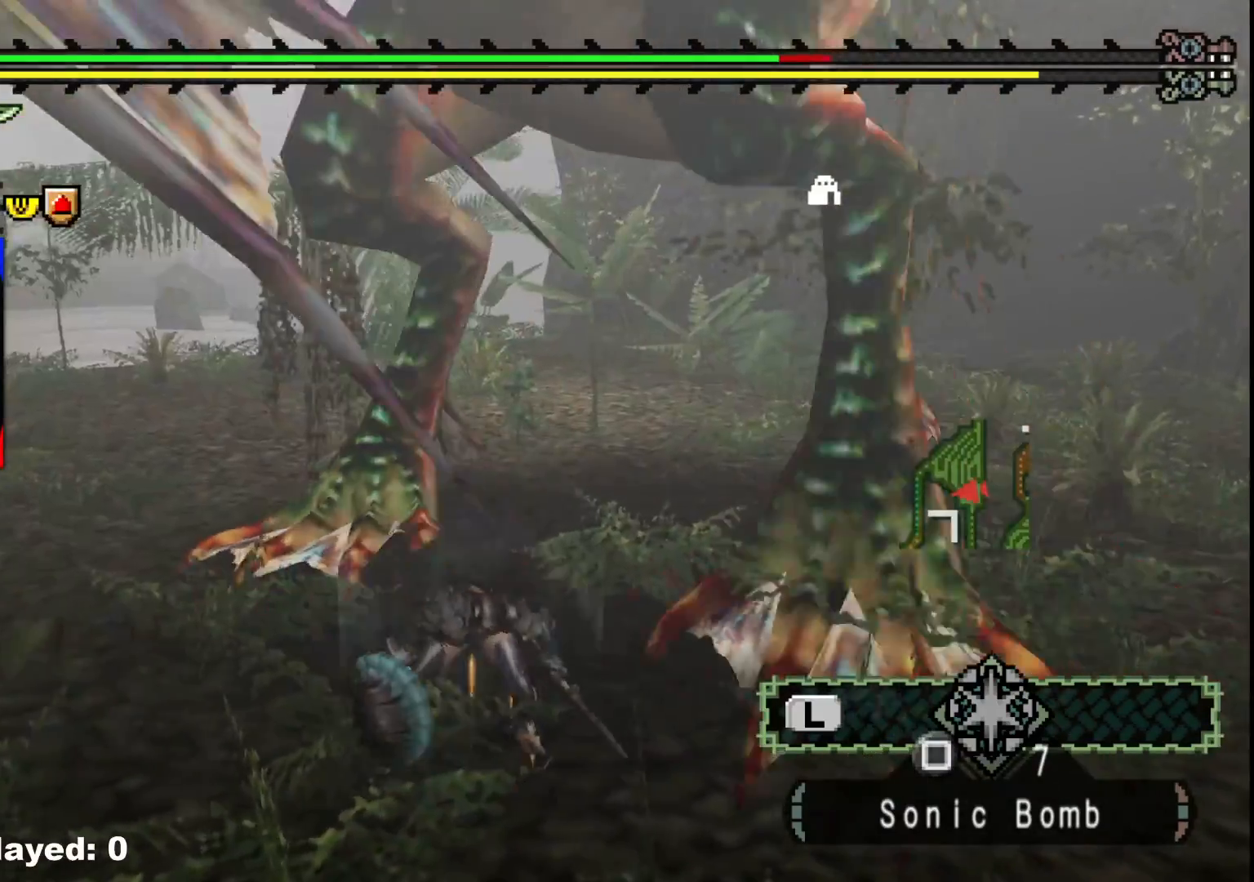
{"dt_ms": 500, "buttons": [], "left_stick": "down", "right_stick": "center", "events": [[467, "left_stick", "down"]]}
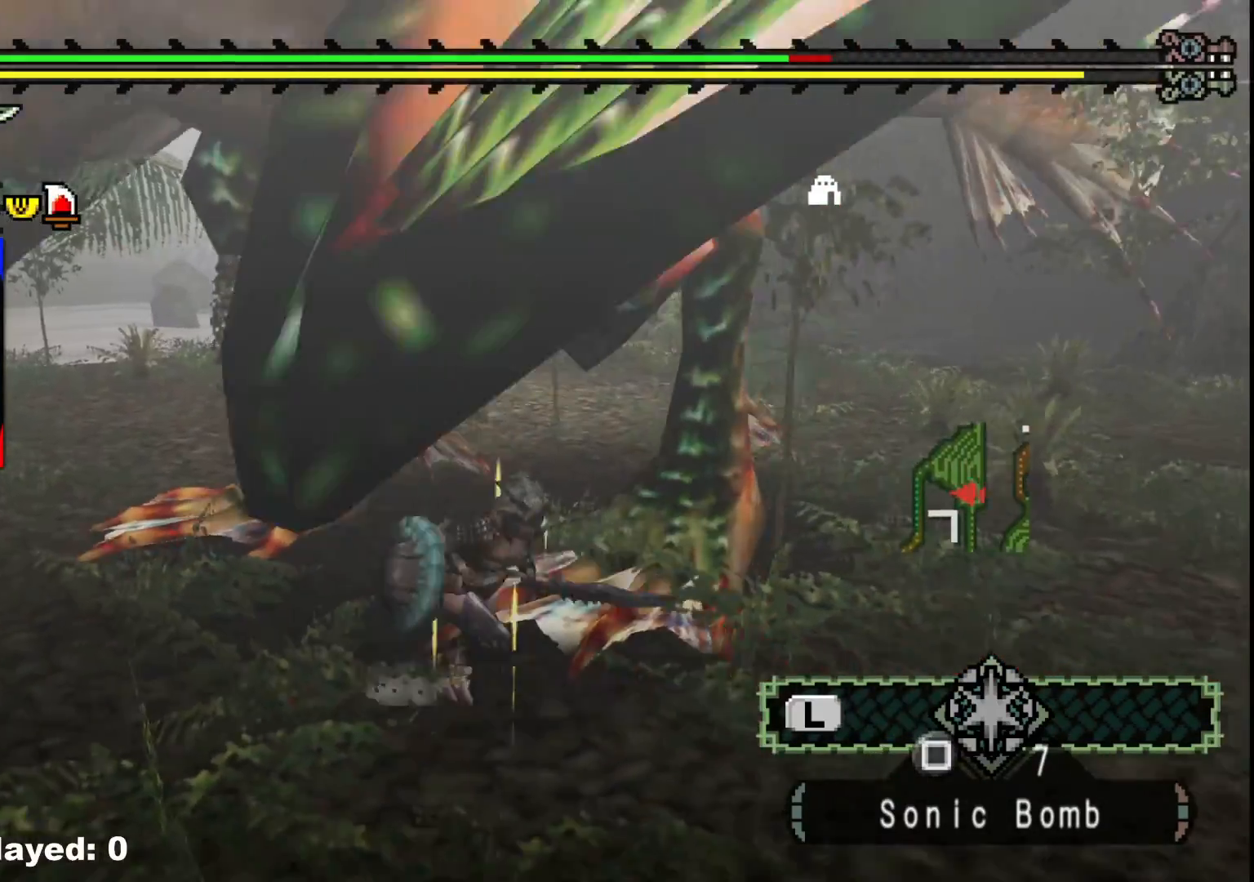
{"dt_ms": 500, "buttons": ["R1"], "left_stick": "up", "right_stick": "left", "events": [[350, "left_stick", "up"], [367, "R1", "down"], [383, "right_stick", "left"]]}
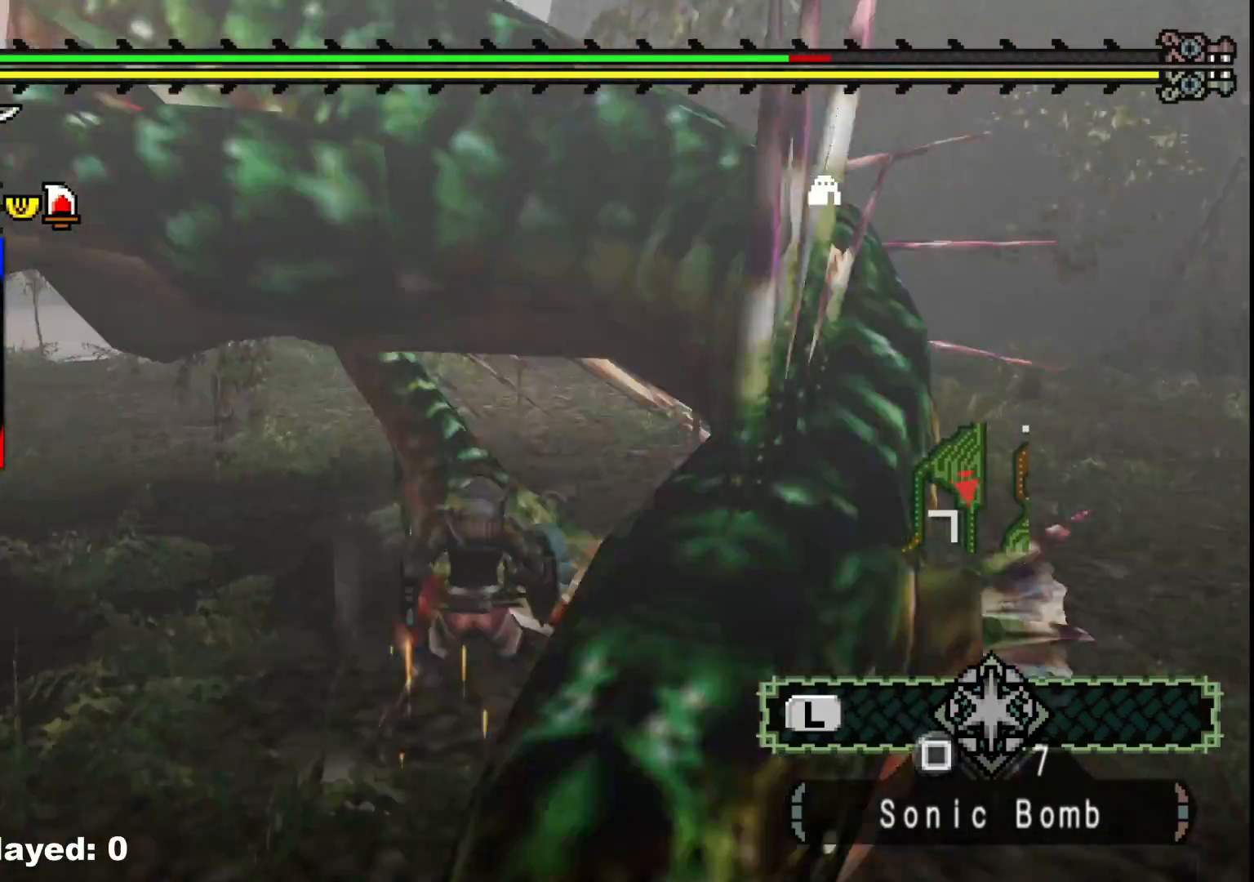
{"dt_ms": 500, "buttons": ["R1"], "left_stick": "up", "right_stick": "center", "events": [[67, "right_stick", "up-left"], [183, "left_stick", "center"], [200, "right_stick", "center"], [500, "left_stick", "up"]]}
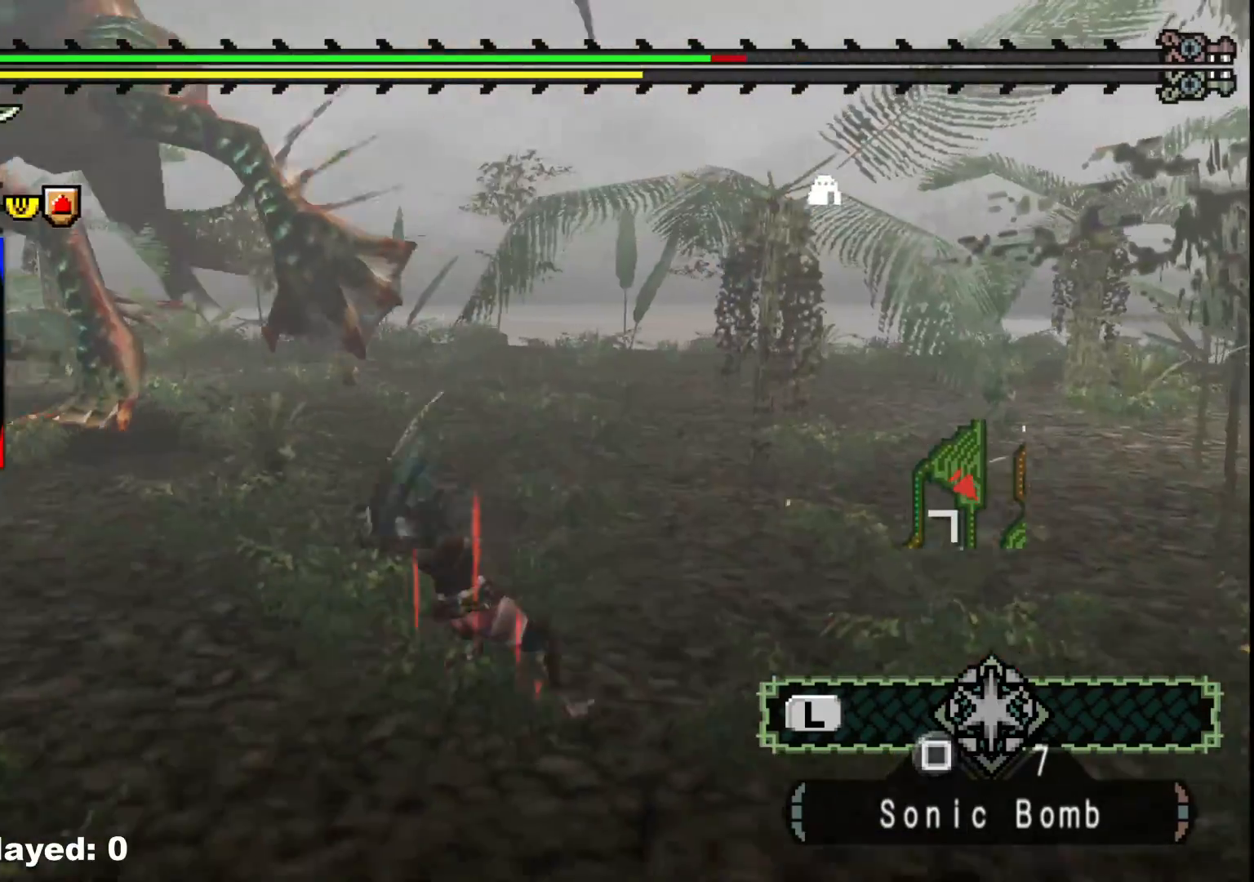
{"dt_ms": 500, "buttons": [], "left_stick": "up-right", "right_stick": "center", "events": [[33, "R1", "up"], [83, "right_stick", "left"], [133, "right_stick", "up-left"], [250, "right_stick", "center"], [450, "left_stick", "up-right"]]}
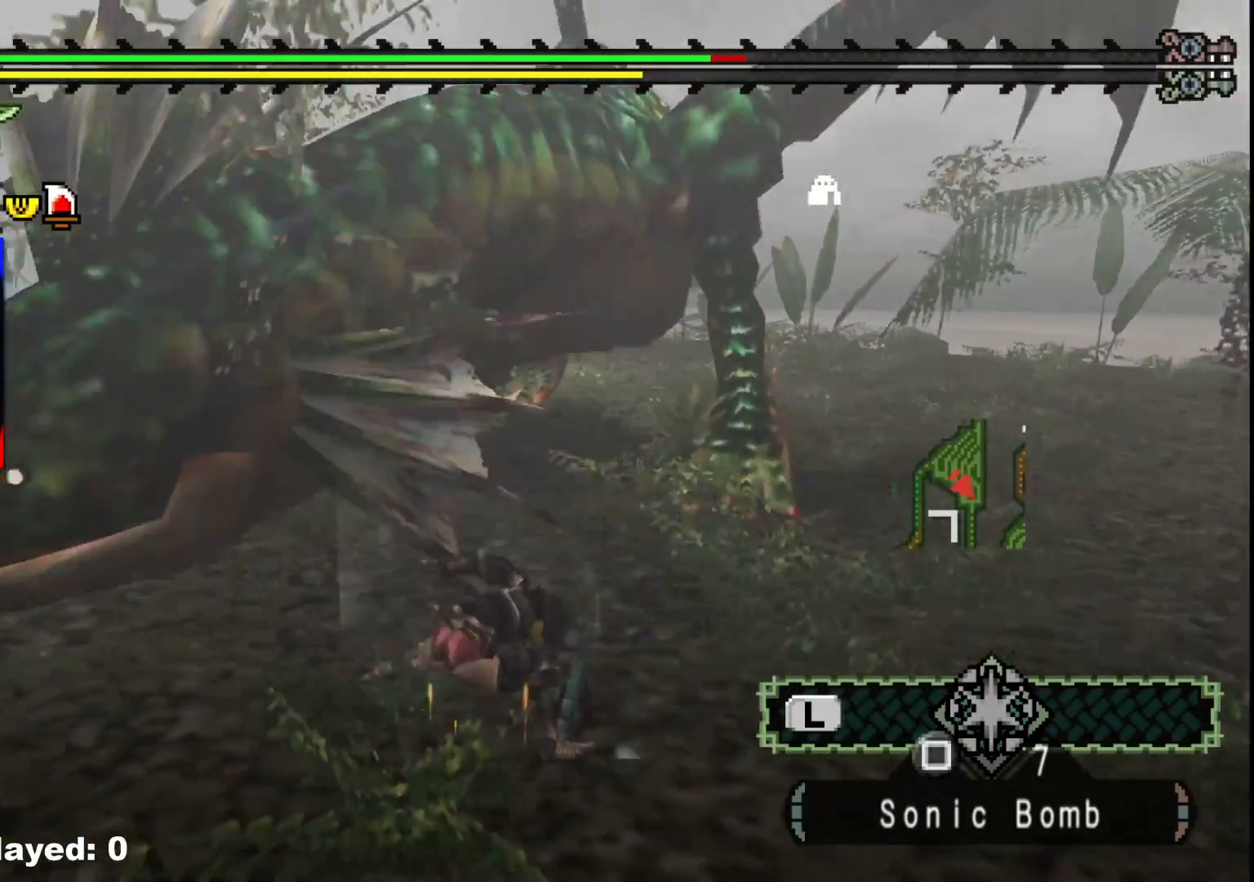
{"dt_ms": 500, "buttons": [], "left_stick": "right", "right_stick": "center", "events": [[117, "left_stick", "center"], [167, "right_stick", "right"], [300, "left_stick", "right"], [350, "right_stick", "center"]]}
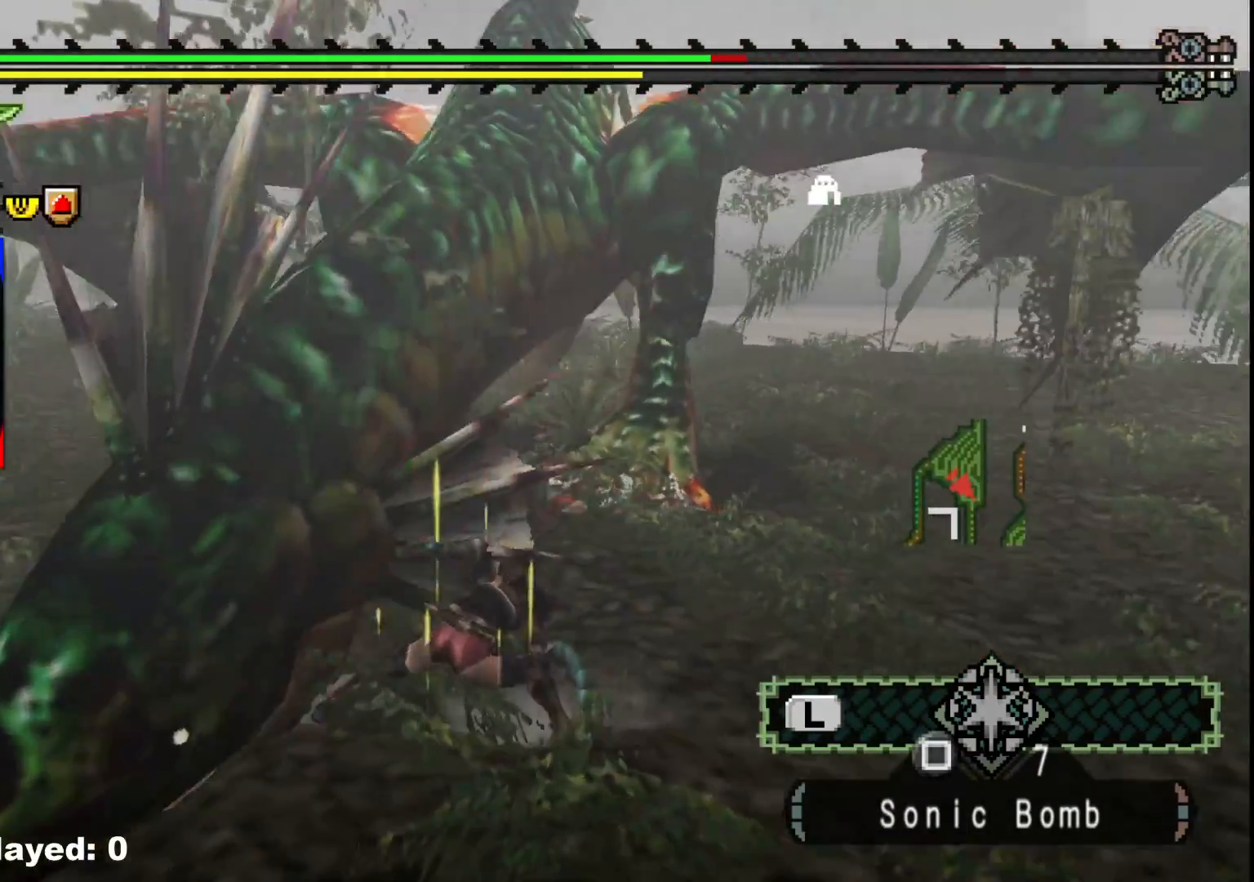
{"dt_ms": 500, "buttons": [], "left_stick": "down-left", "right_stick": "center", "events": [[183, "left_stick", "down-right"], [300, "left_stick", "down"], [417, "left_stick", "down-left"]]}
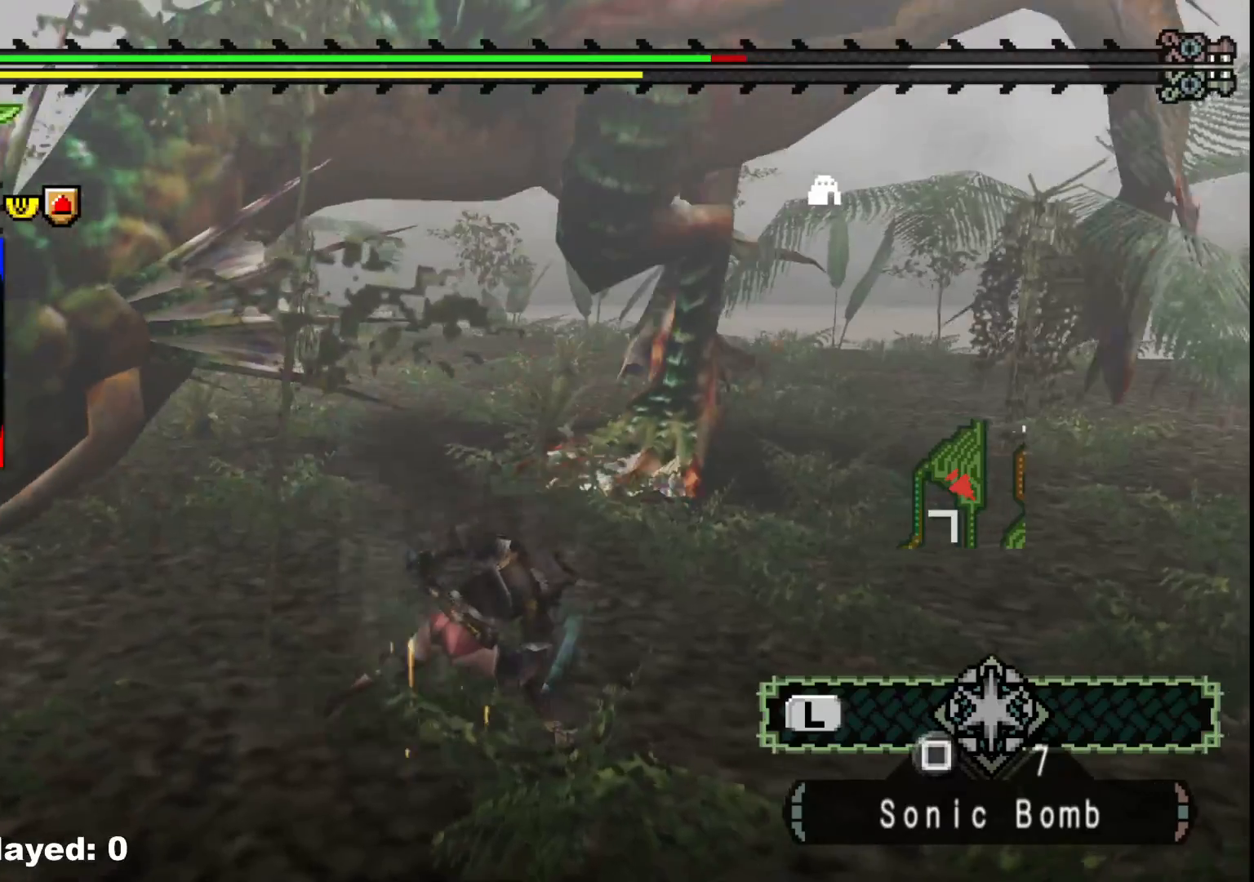
{"dt_ms": 500, "buttons": [], "left_stick": "down-left", "right_stick": "center", "events": []}
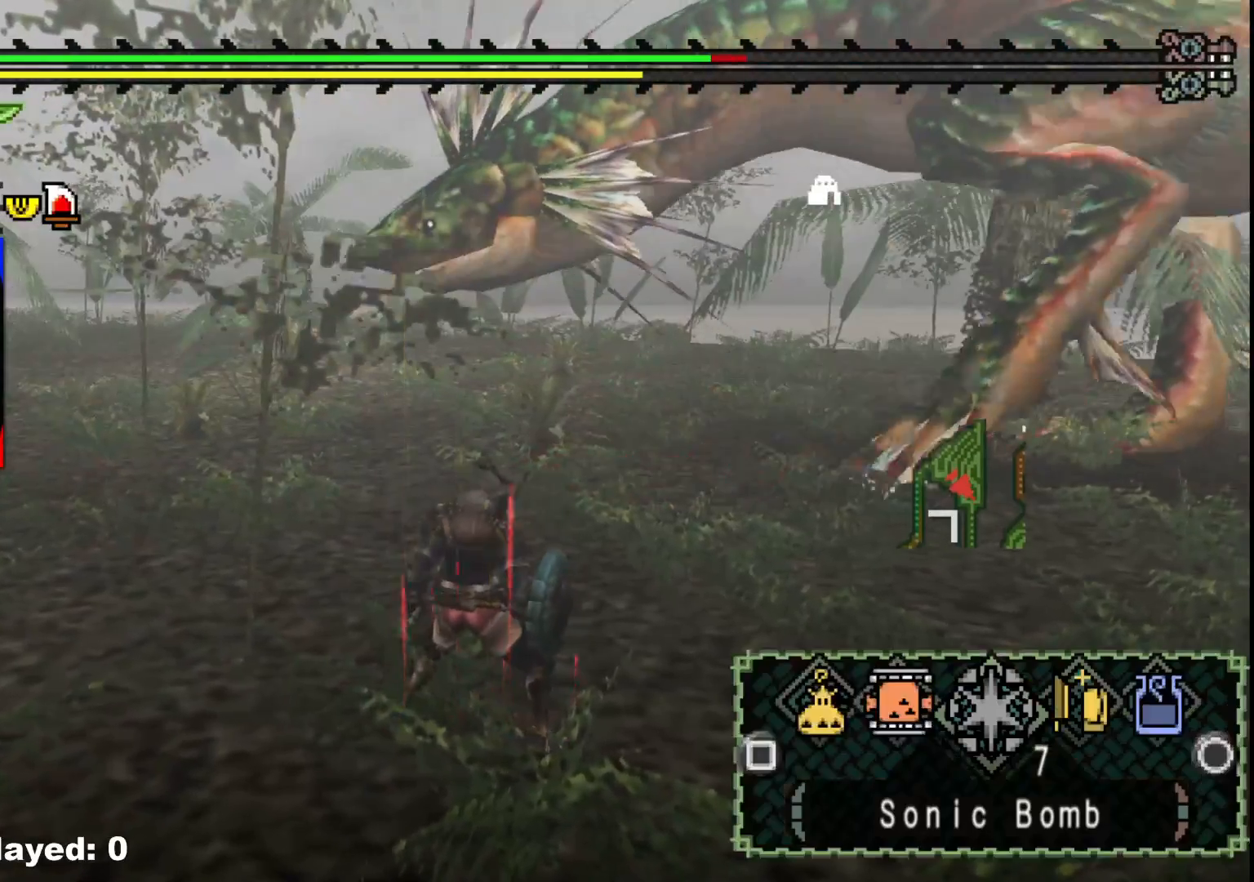
{"dt_ms": 500, "buttons": ["X"], "left_stick": "down", "right_stick": "center", "events": [[100, "left_stick", "down"], [200, "X", "down"], [283, "X", "up"], [367, "X", "down"], [433, "X", "up"], [500, "X", "down"]]}
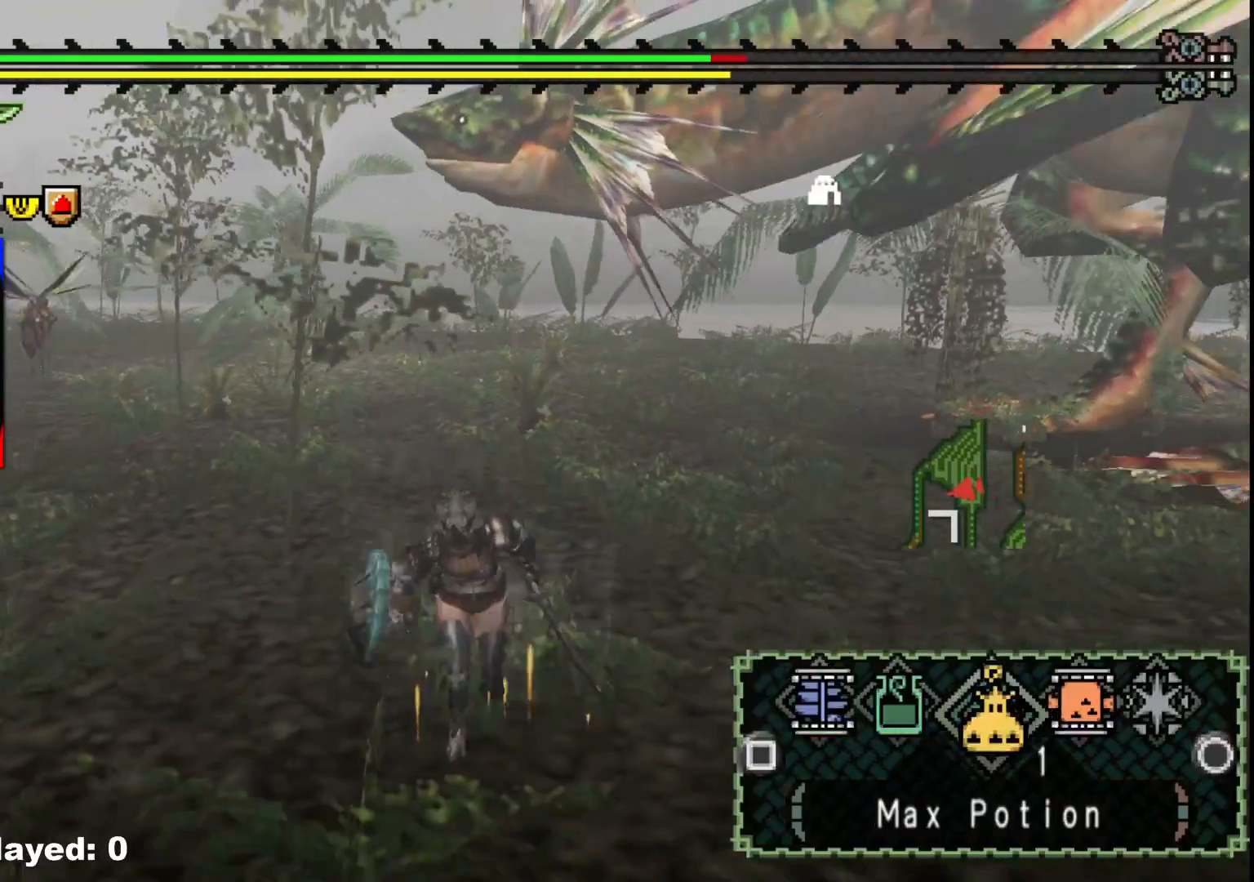
{"dt_ms": 500, "buttons": [], "left_stick": "down", "right_stick": "right", "events": [[100, "X", "up"], [417, "right_stick", "right"]]}
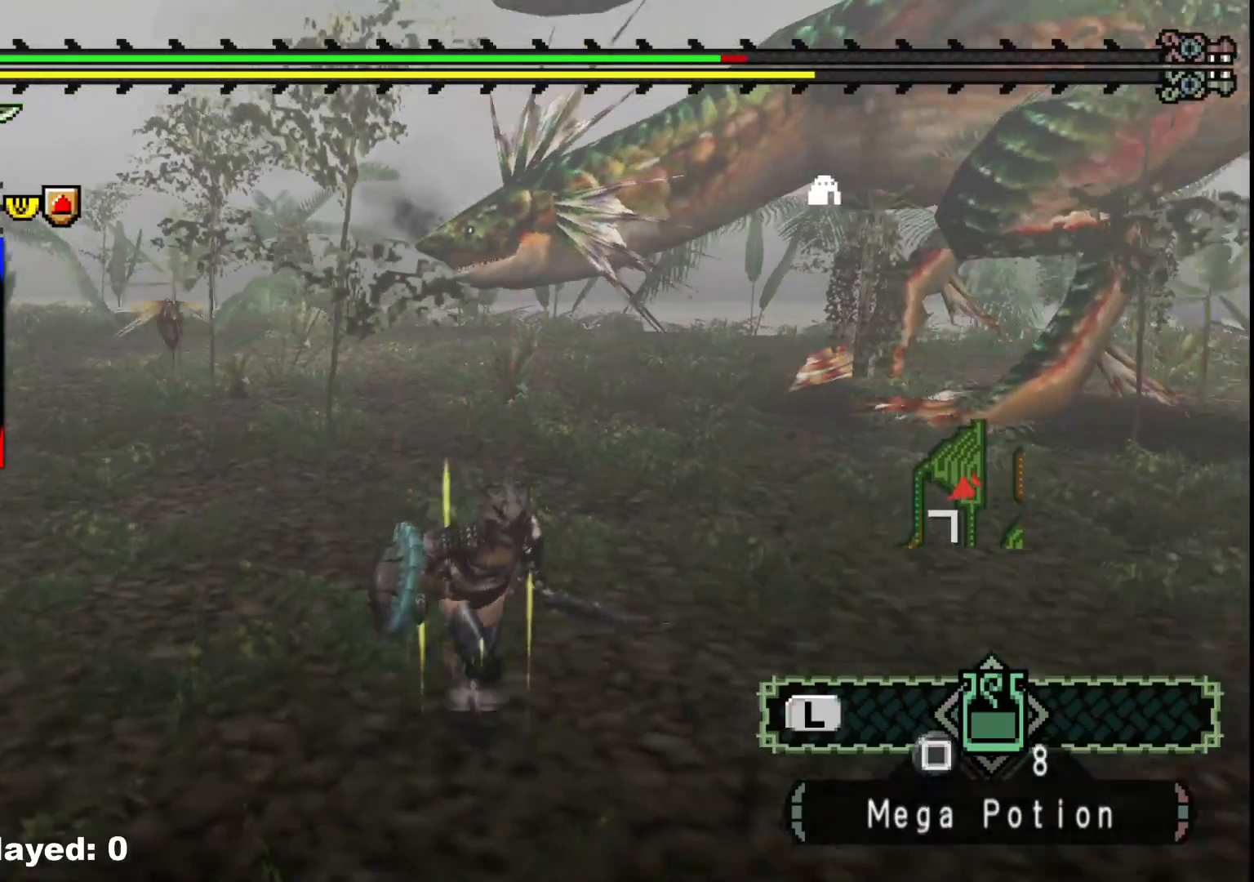
{"dt_ms": 500, "buttons": [], "left_stick": "down-right", "right_stick": "center", "events": [[83, "right_stick", "center"], [100, "left_stick", "down-right"]]}
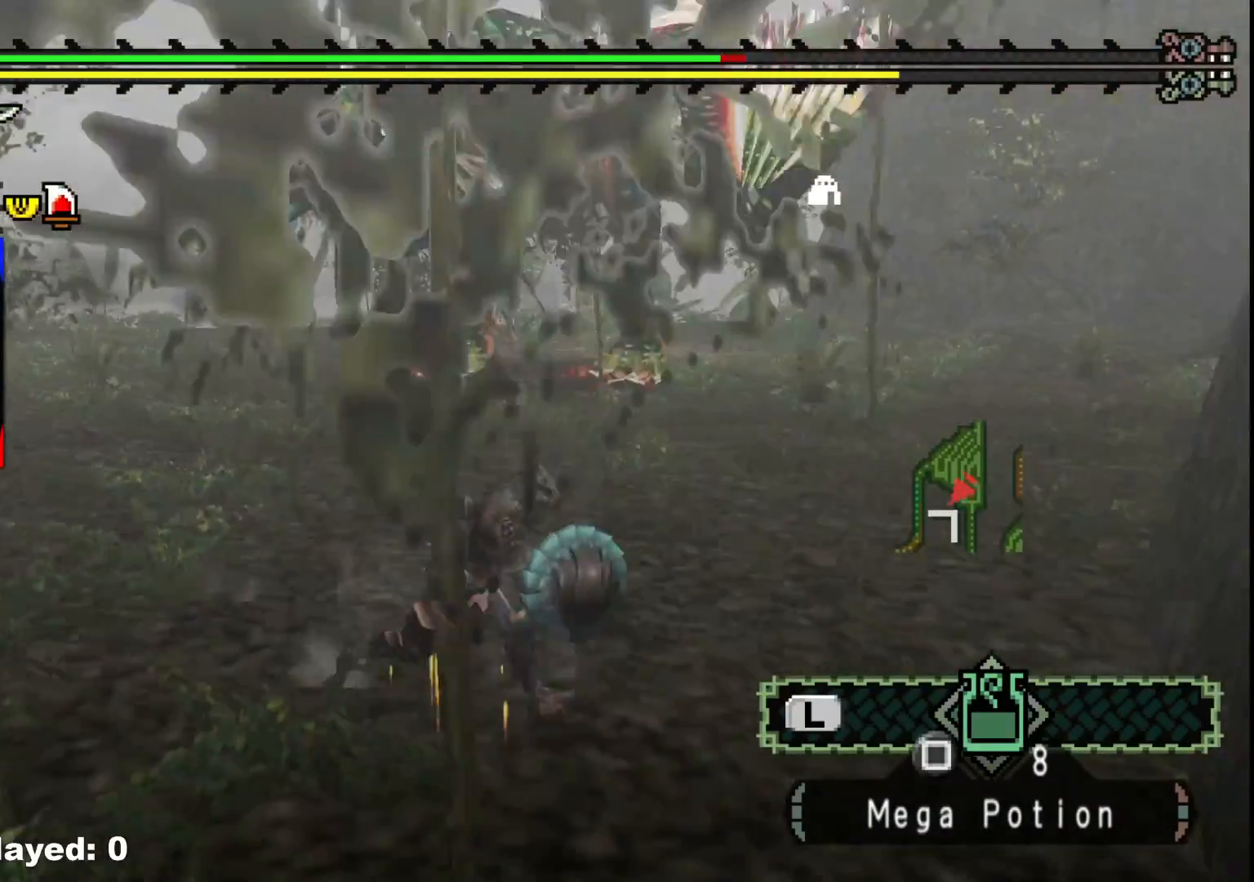
{"dt_ms": 500, "buttons": [], "left_stick": "up-right", "right_stick": "center", "events": [[33, "left_stick", "right"], [450, "left_stick", "up-right"]]}
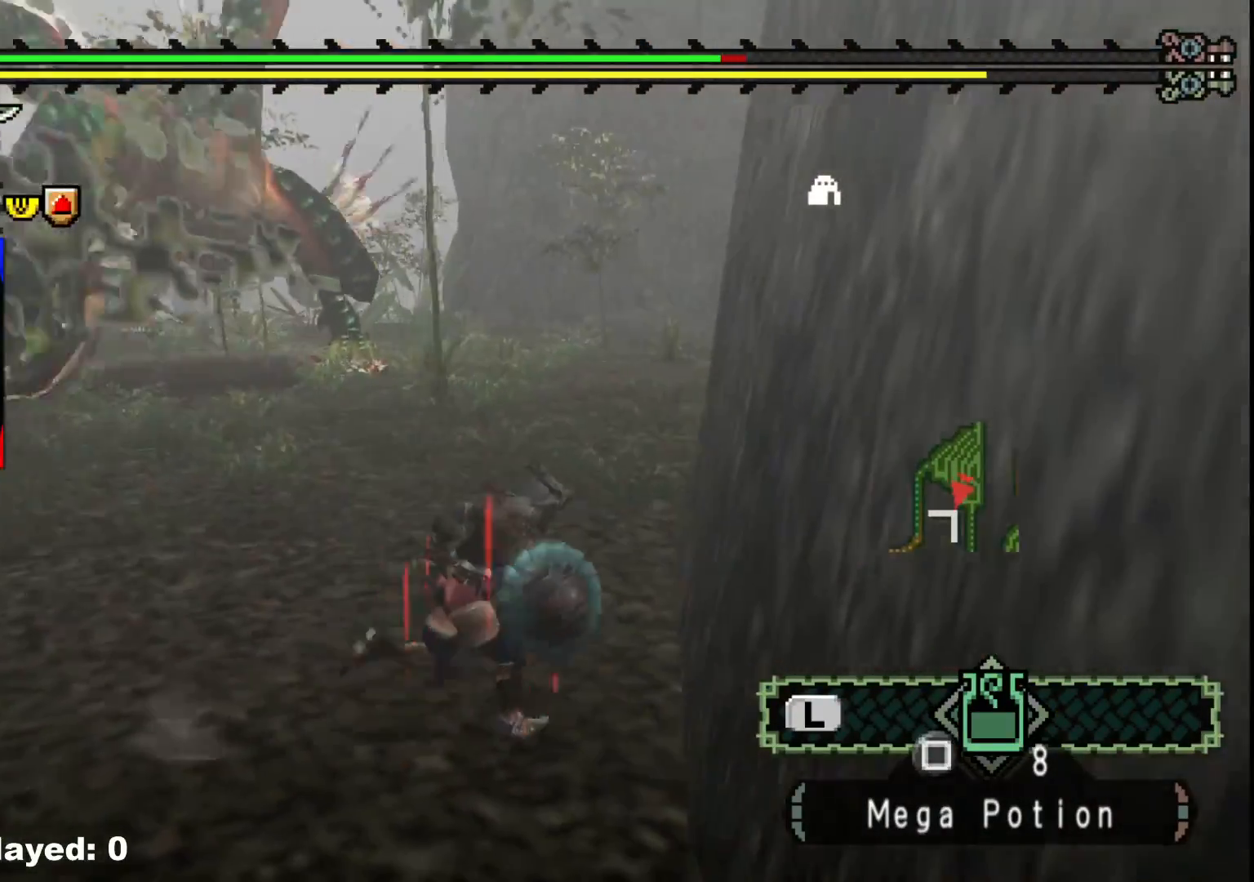
{"dt_ms": 500, "buttons": [], "left_stick": "up", "right_stick": "center", "events": [[117, "left_stick", "up"], [350, "X", "down"], [467, "X", "up"]]}
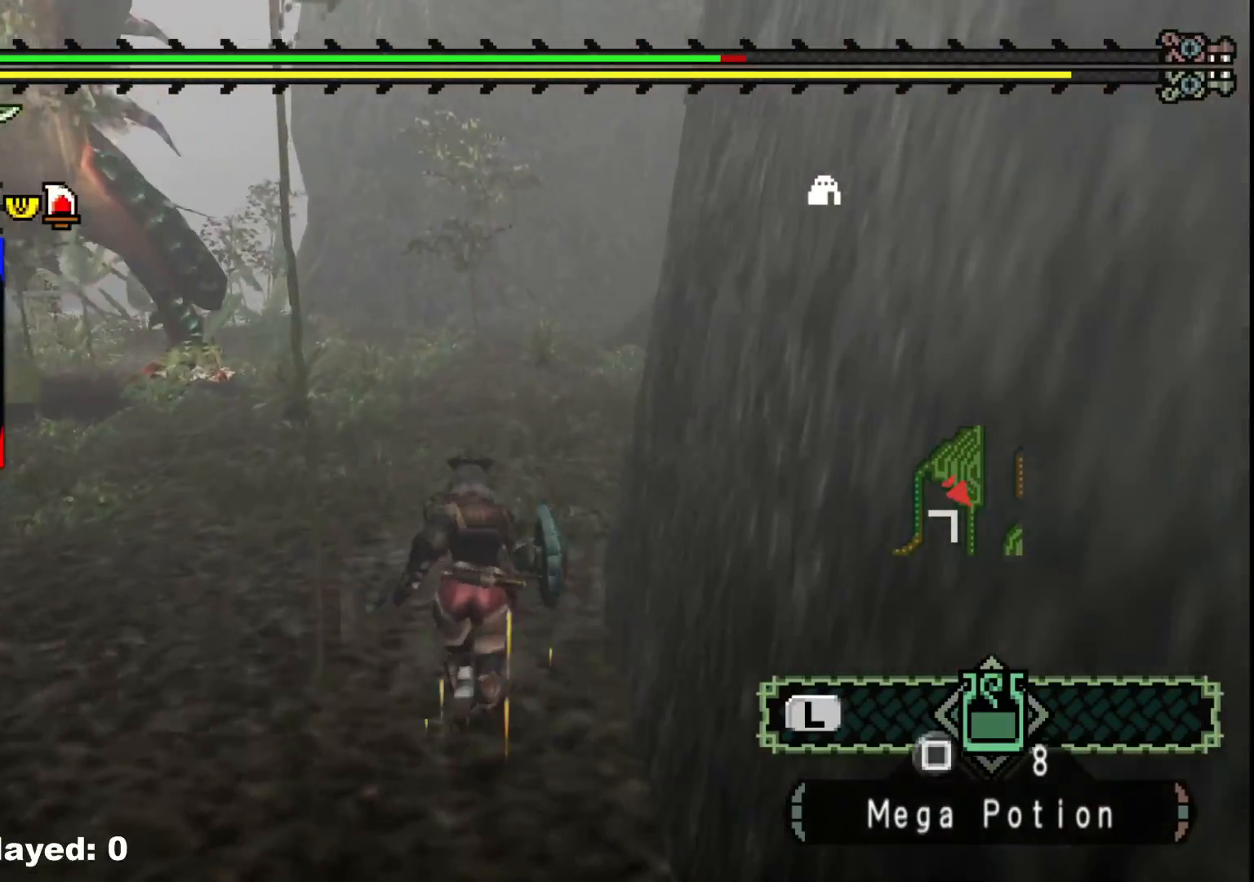
{"dt_ms": 500, "buttons": [], "left_stick": "up", "right_stick": "center", "events": [[250, "left_stick", "center"], [433, "left_stick", "up"]]}
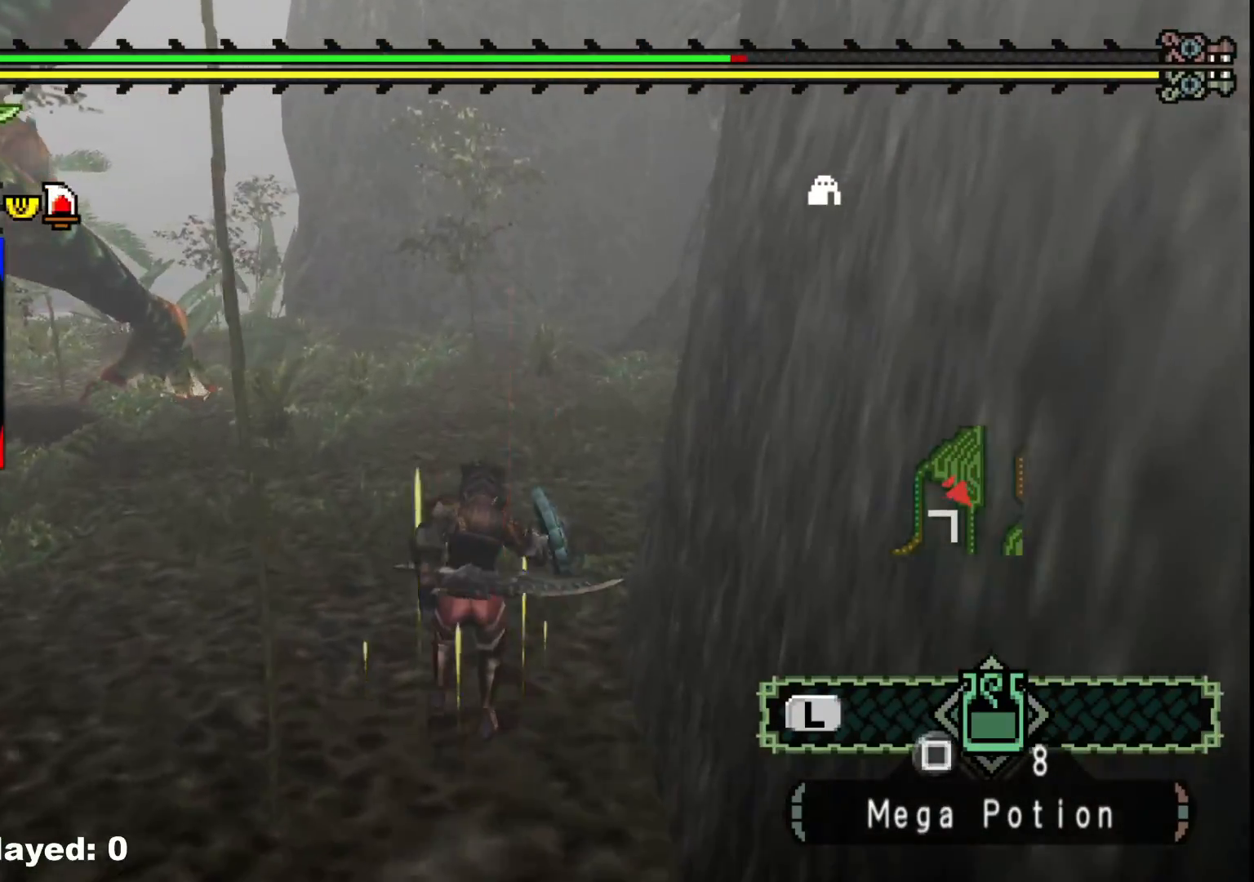
{"dt_ms": 500, "buttons": ["R1"], "left_stick": "up-left", "right_stick": "center", "events": [[300, "left_stick", "up-left"], [350, "R1", "down"], [367, "right_stick", "left"], [483, "right_stick", "center"]]}
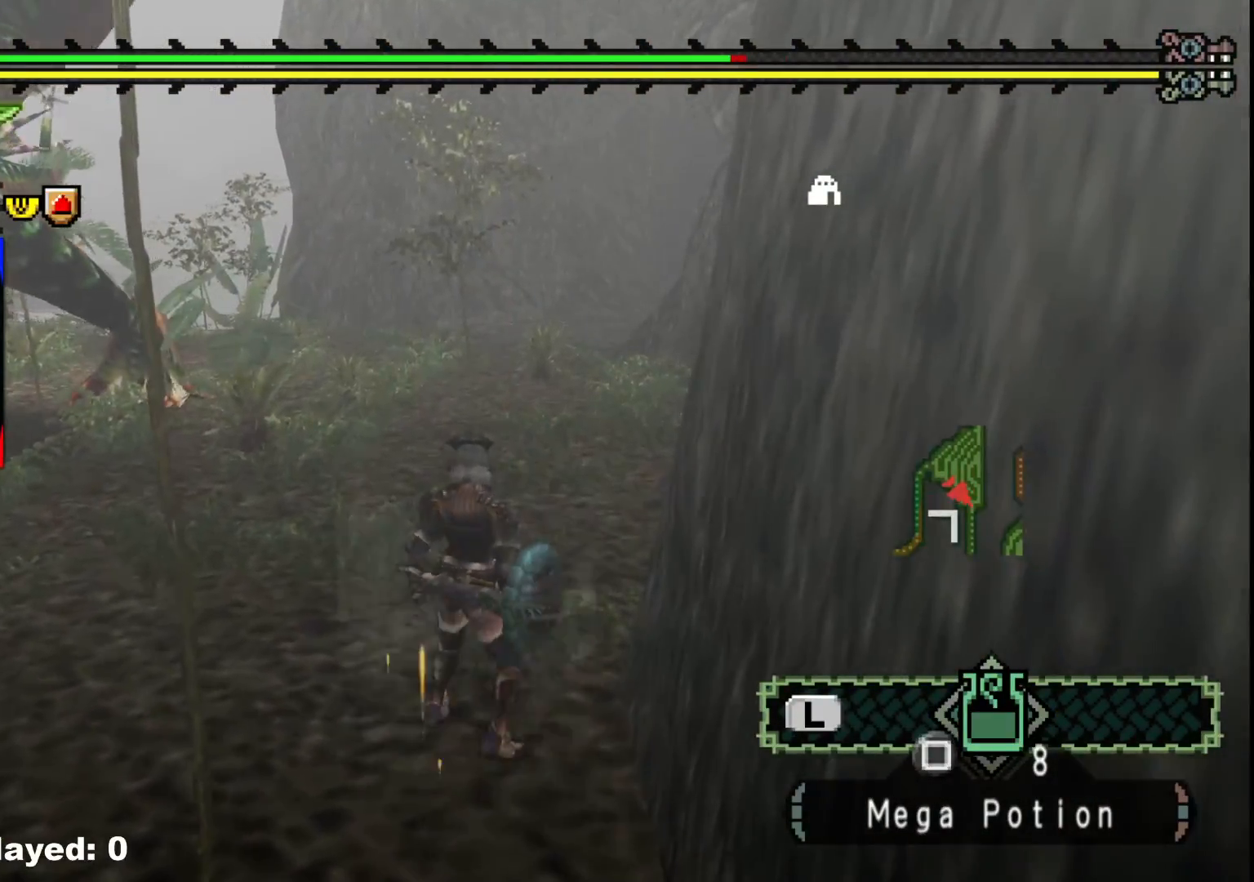
{"dt_ms": 500, "buttons": ["R1"], "left_stick": "up", "right_stick": "center", "events": [[200, "right_stick", "left"], [250, "left_stick", "up"], [350, "right_stick", "center"]]}
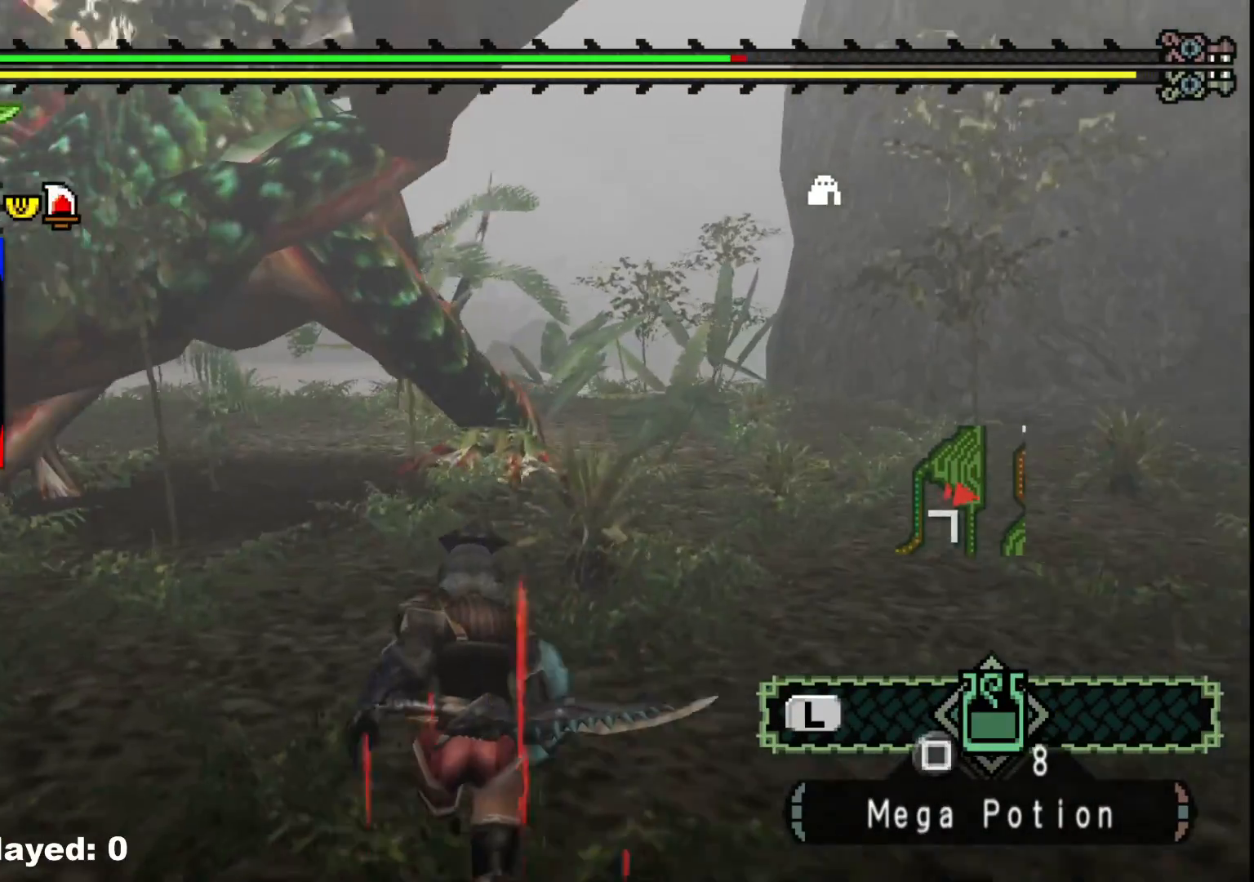
{"dt_ms": 1000, "buttons": [], "left_stick": "up", "right_stick": "center"}